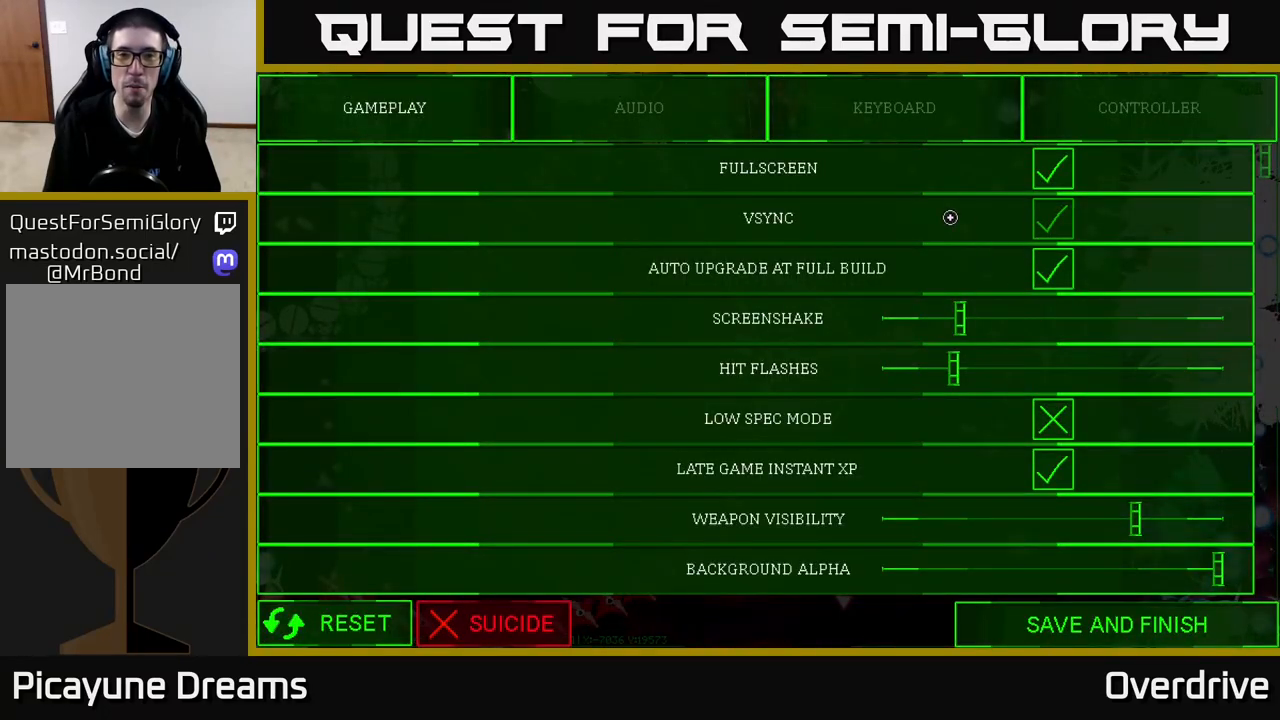
Gameplay with a controller (Xbox layout); each line is a JSON object with the inputs held at the frame after it. "events" lists button and stick changes between this image and that frame as [ms after this image, input, new state], when the widget could be followed in between.
{"buttons": [], "left_stick": "left", "right_stick": "center", "events": [[450, "left_stick", "left"]]}
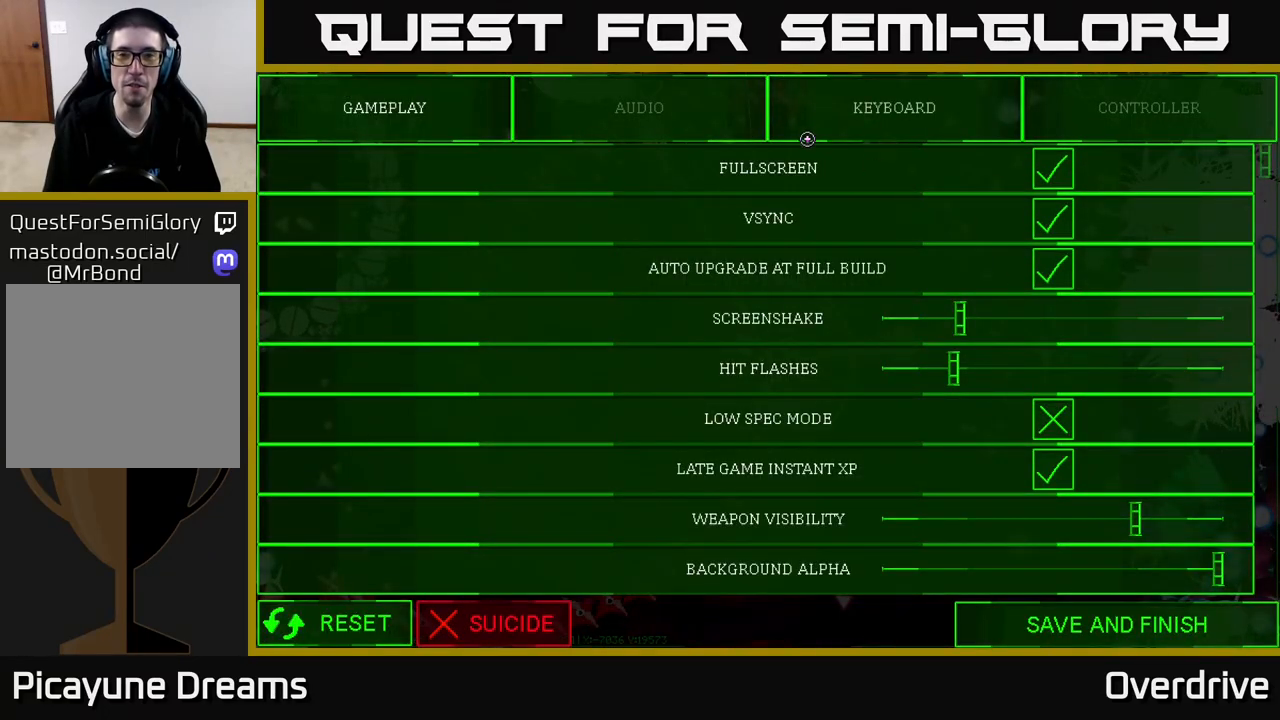
{"buttons": [], "left_stick": "center", "right_stick": "center", "events": [[100, "left_stick", "up-left"], [317, "A", "down"], [317, "left_stick", "center"], [433, "A", "up"]]}
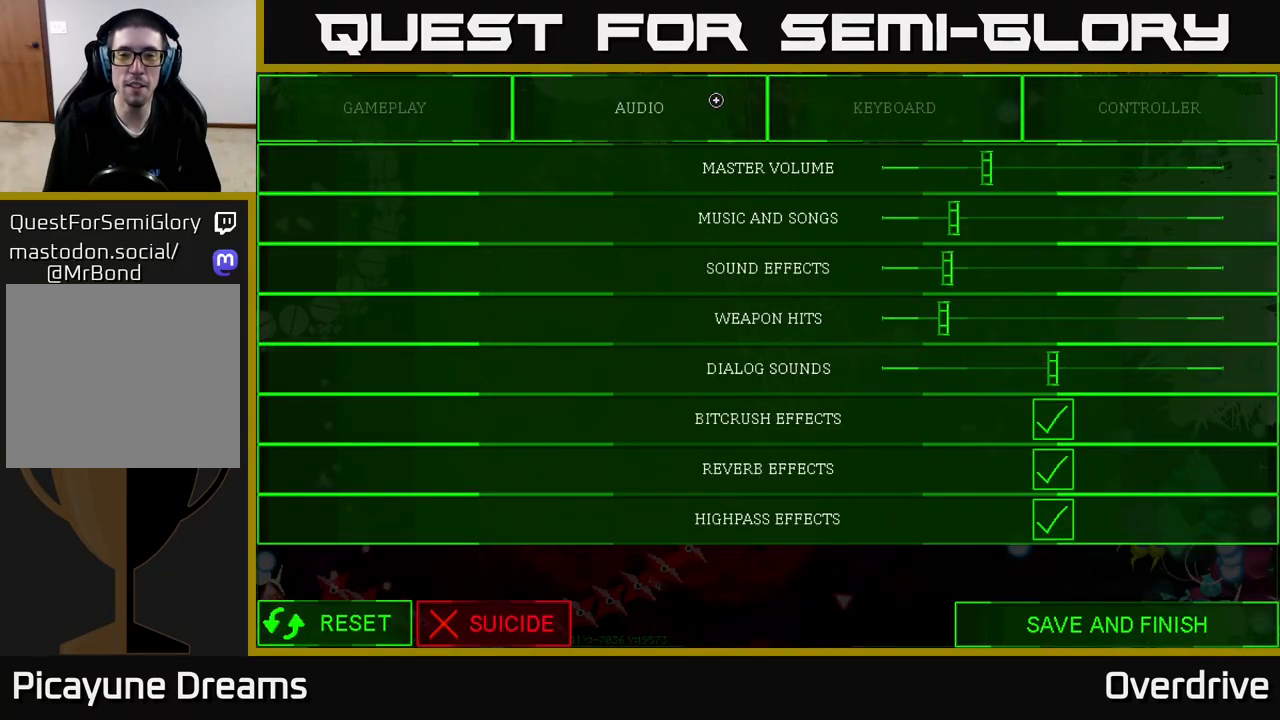
{"buttons": [], "left_stick": "down-right", "right_stick": "center", "events": [[217, "left_stick", "down-right"]]}
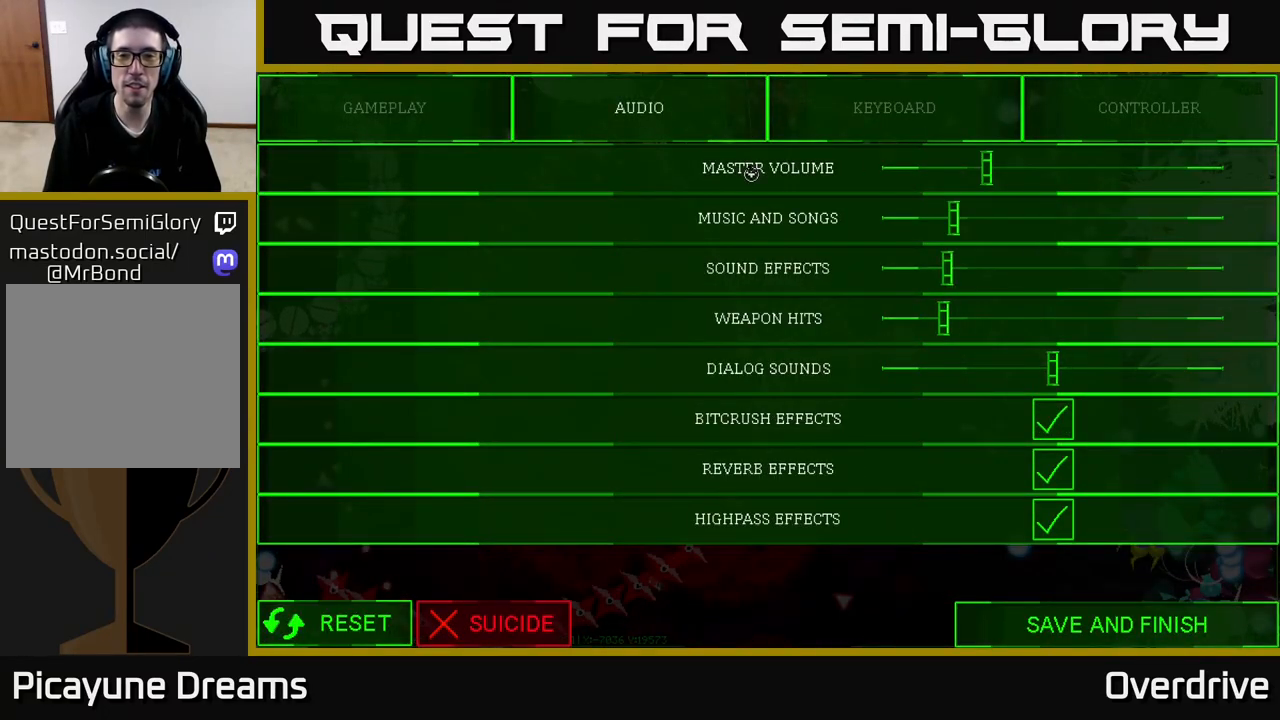
{"buttons": [], "left_stick": "up-right", "right_stick": "center", "events": [[250, "left_stick", "right"], [417, "left_stick", "up-right"]]}
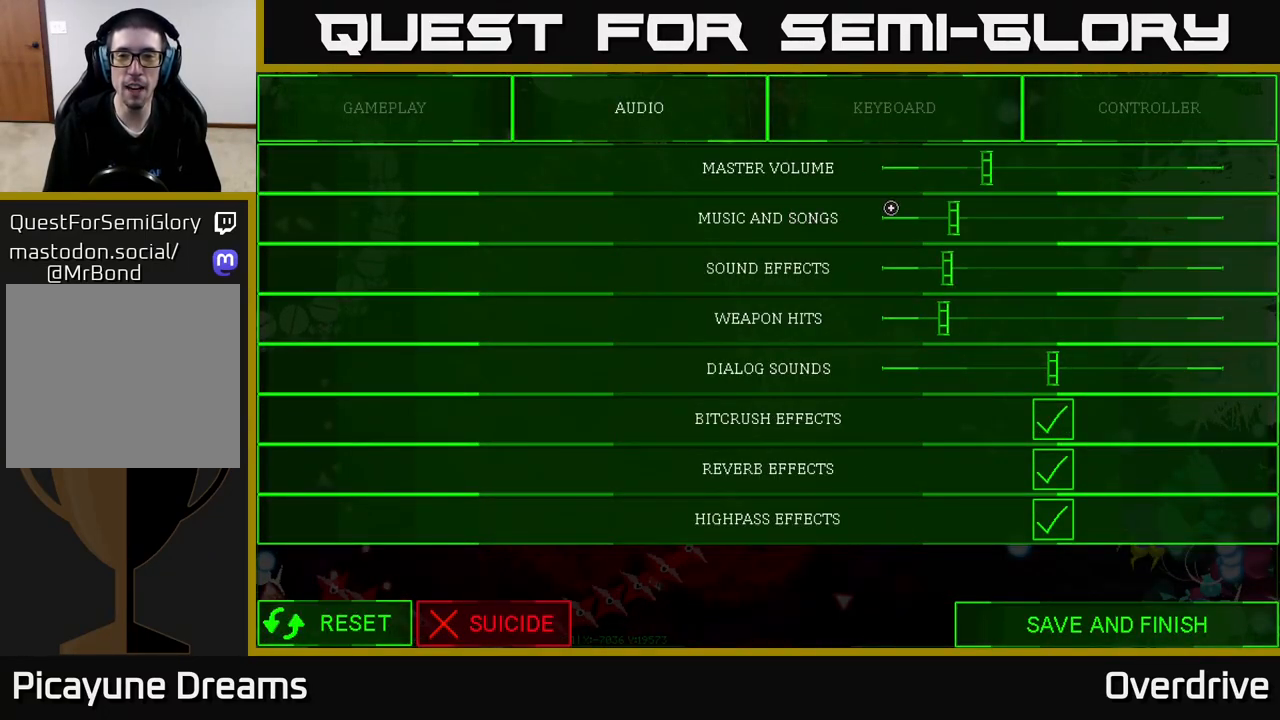
{"buttons": [], "left_stick": "center", "right_stick": "center", "events": [[67, "left_stick", "right"], [167, "left_stick", "center"]]}
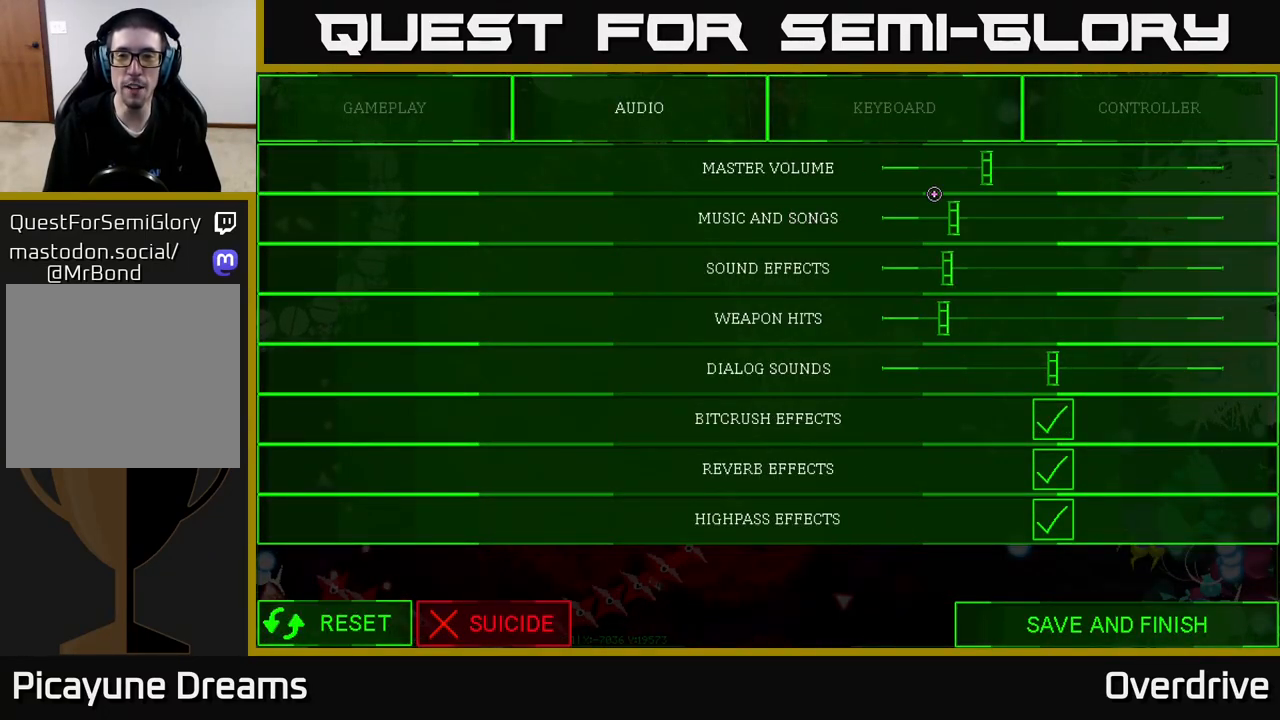
{"buttons": [], "left_stick": "center", "right_stick": "center", "events": [[133, "left_stick", "right"], [367, "left_stick", "center"]]}
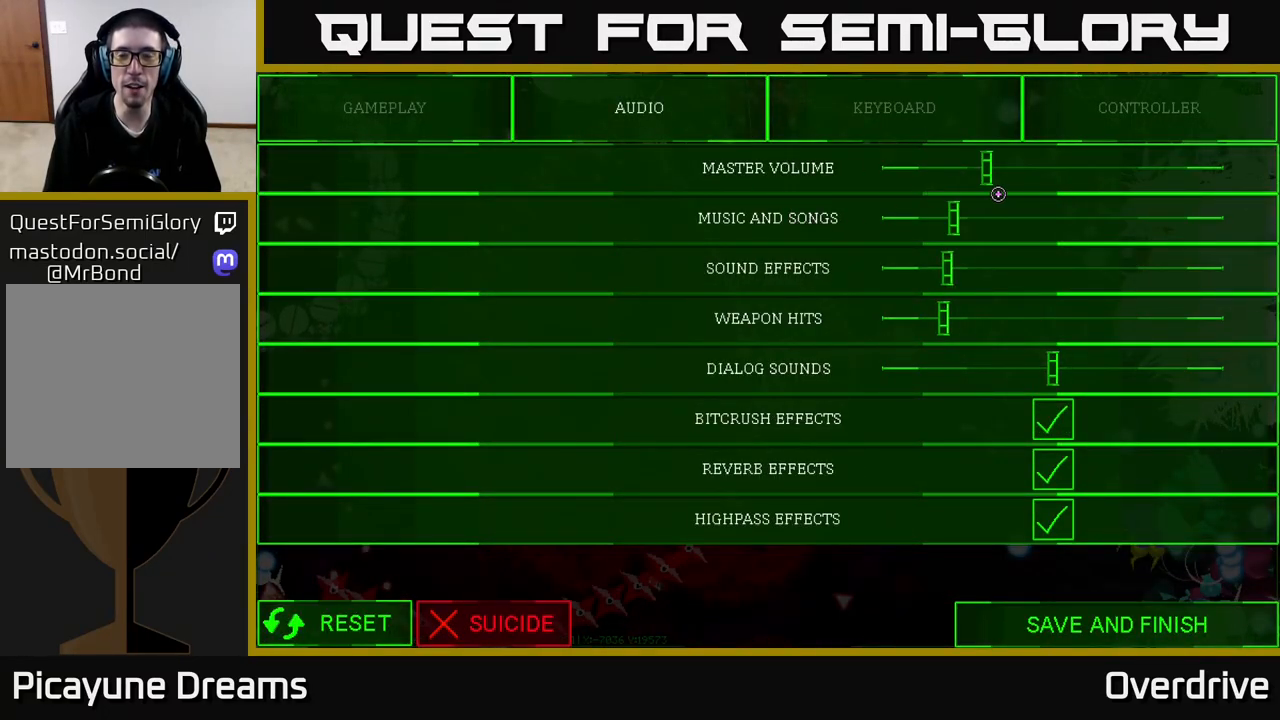
{"buttons": [], "left_stick": "center", "right_stick": "center", "events": []}
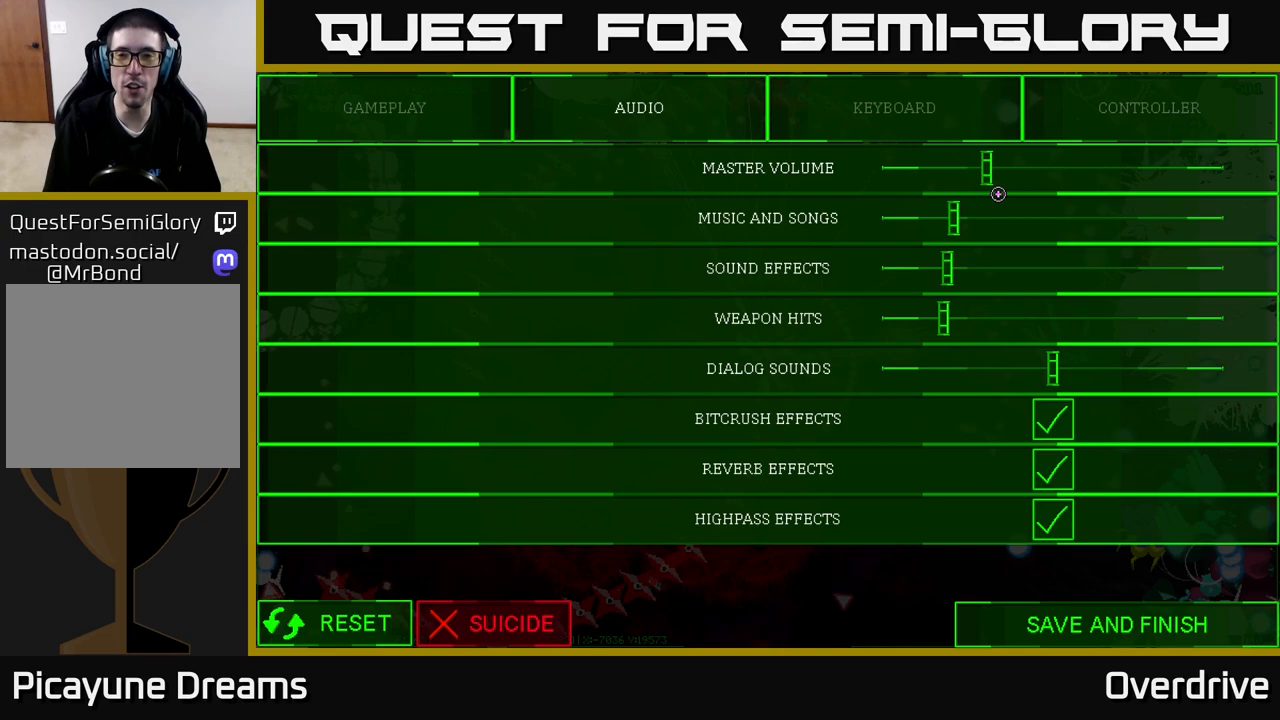
{"buttons": [], "left_stick": "center", "right_stick": "center", "events": [[250, "left_stick", "up"], [383, "left_stick", "center"]]}
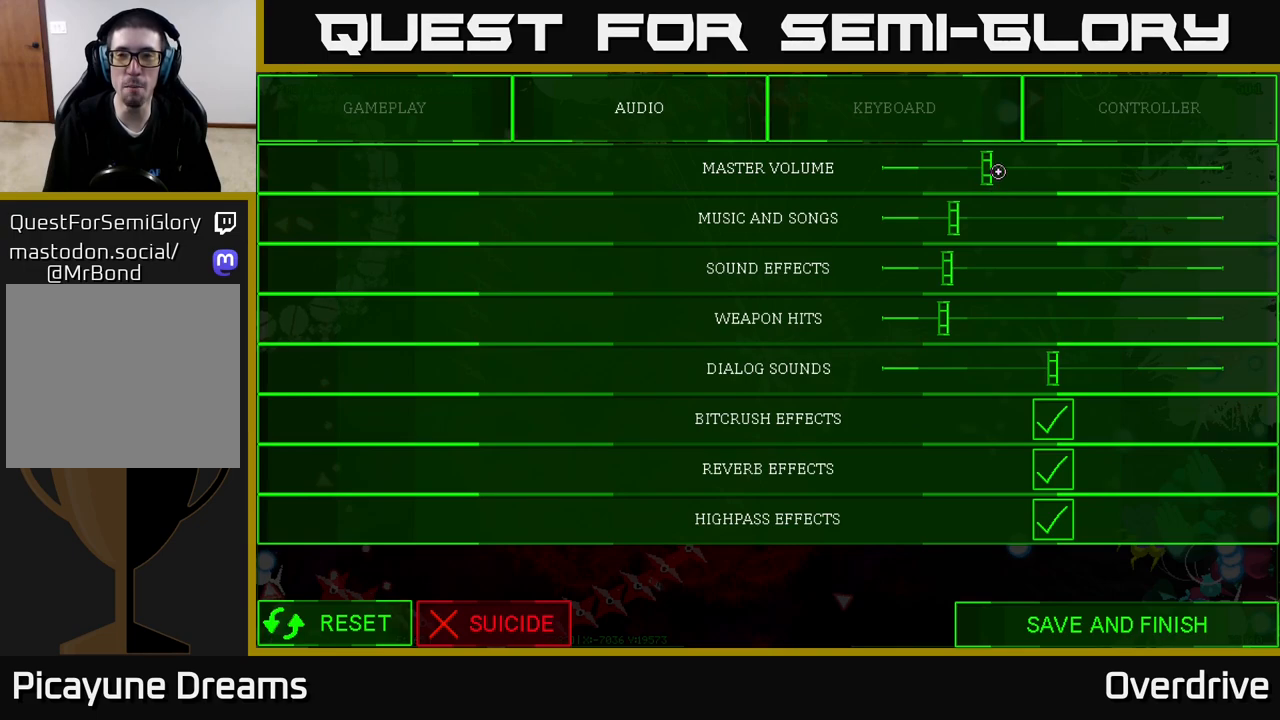
{"buttons": [], "left_stick": "center", "right_stick": "center", "events": [[150, "left_stick", "left"], [233, "left_stick", "center"]]}
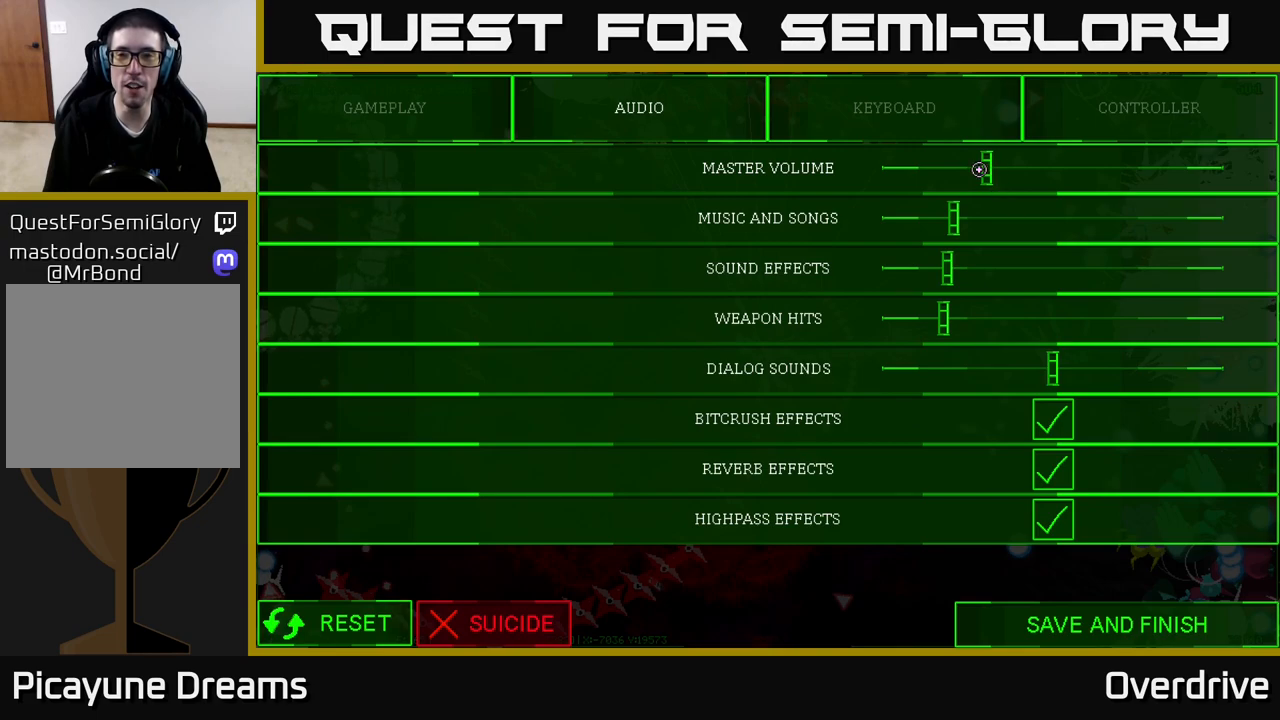
{"buttons": [], "left_stick": "up", "right_stick": "center", "events": [[67, "left_stick", "right"], [150, "left_stick", "center"], [483, "left_stick", "up"]]}
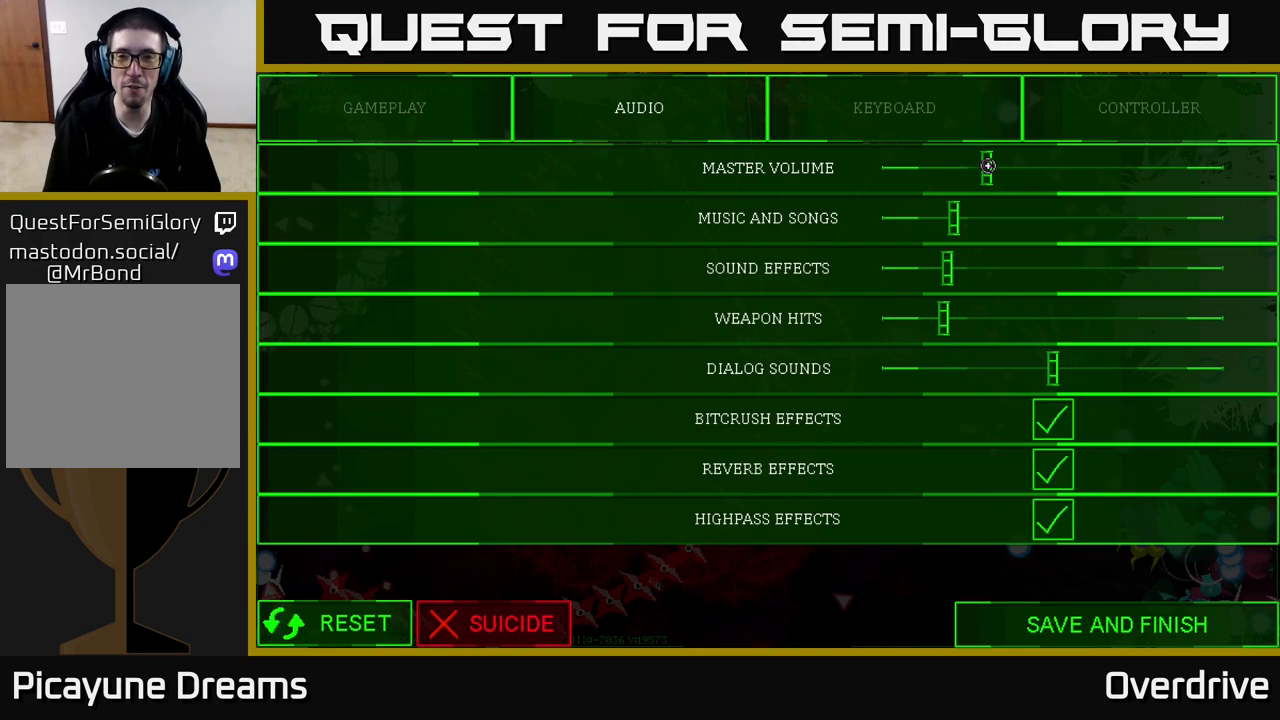
{"buttons": [], "left_stick": "center", "right_stick": "center", "events": [[17, "left_stick", "center"]]}
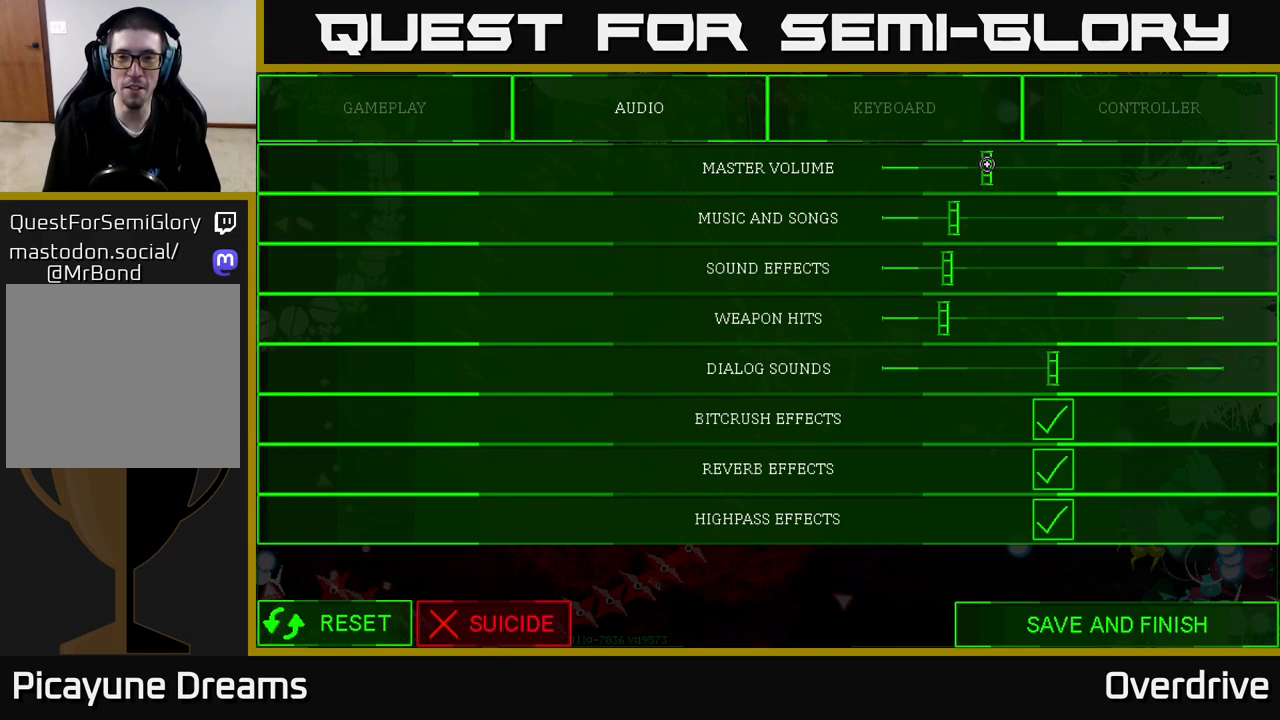
{"buttons": ["A"], "left_stick": "center", "right_stick": "center", "events": [[500, "A", "down"]]}
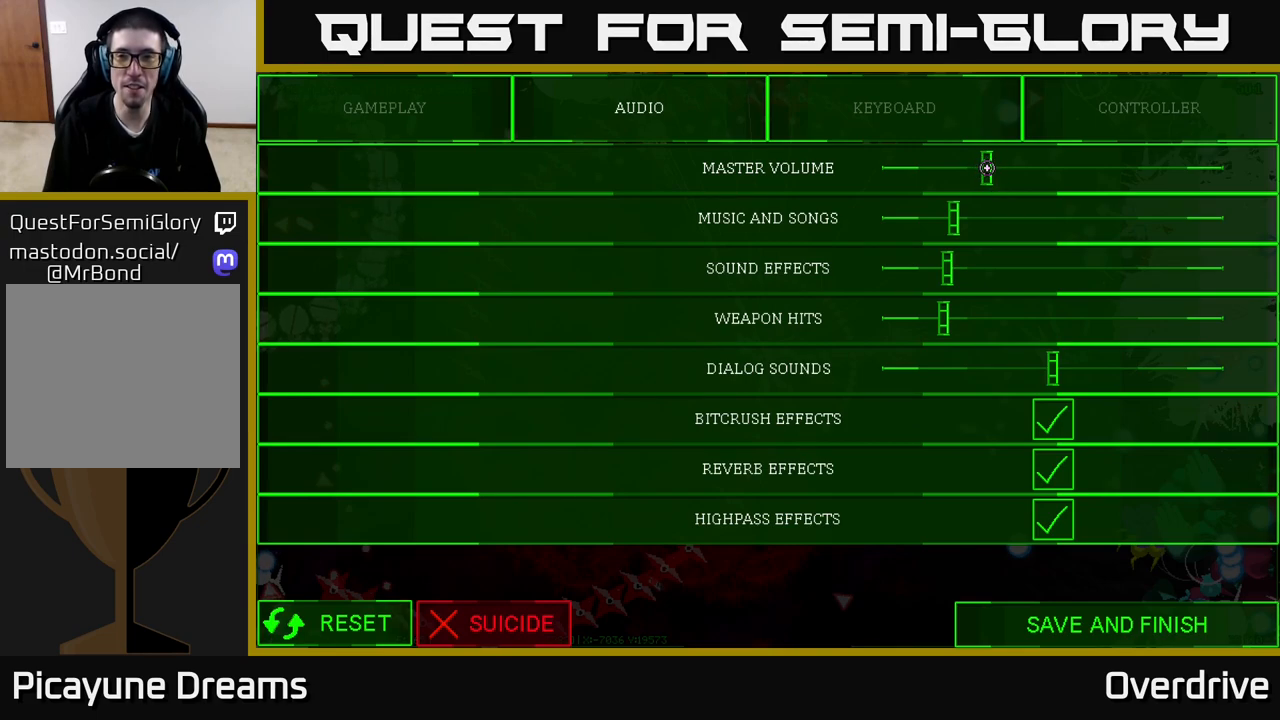
{"buttons": ["A"], "left_stick": "center", "right_stick": "center", "events": []}
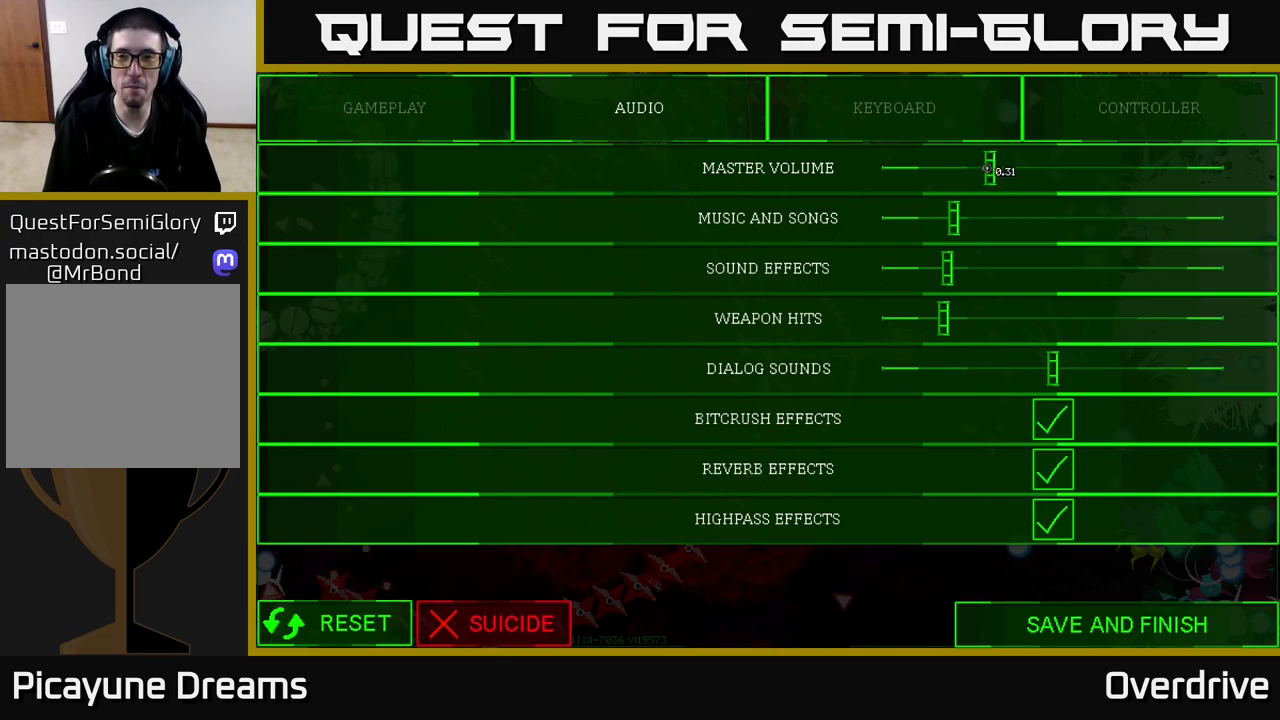
{"buttons": ["A"], "left_stick": "center", "right_stick": "center", "events": [[33, "left_stick", "right"], [83, "left_stick", "center"]]}
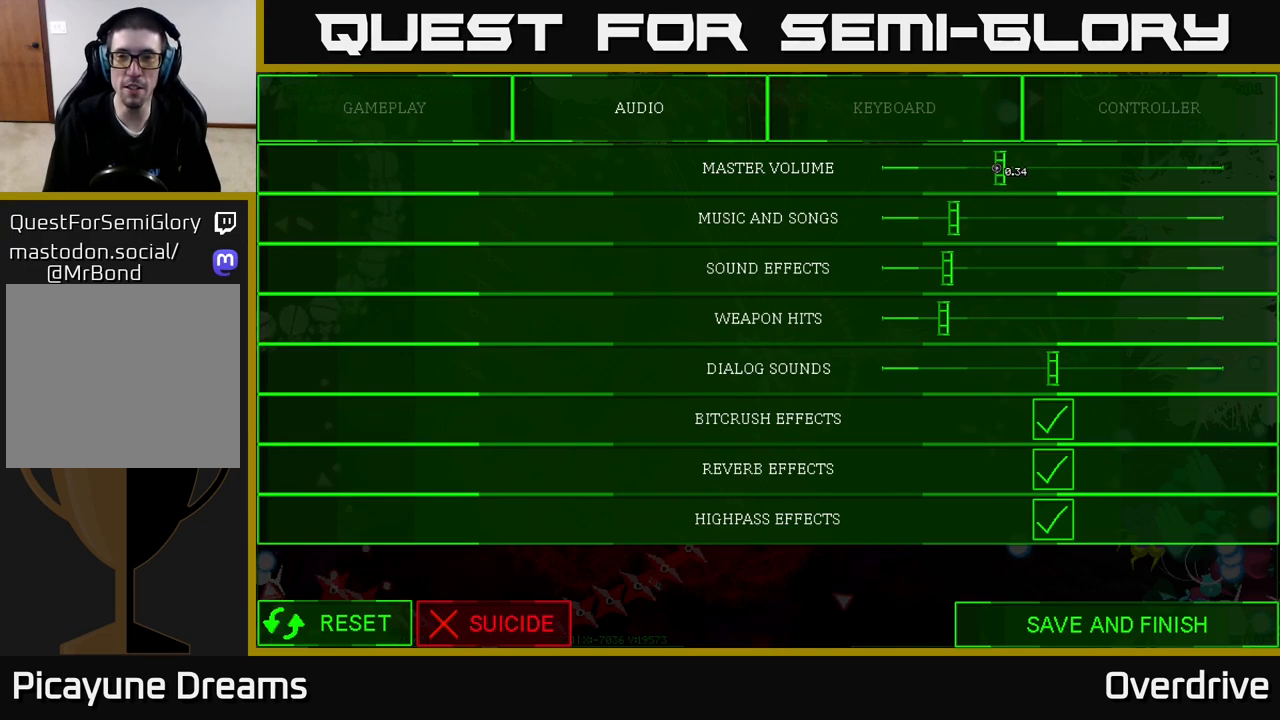
{"buttons": ["A"], "left_stick": "center", "right_stick": "center", "events": []}
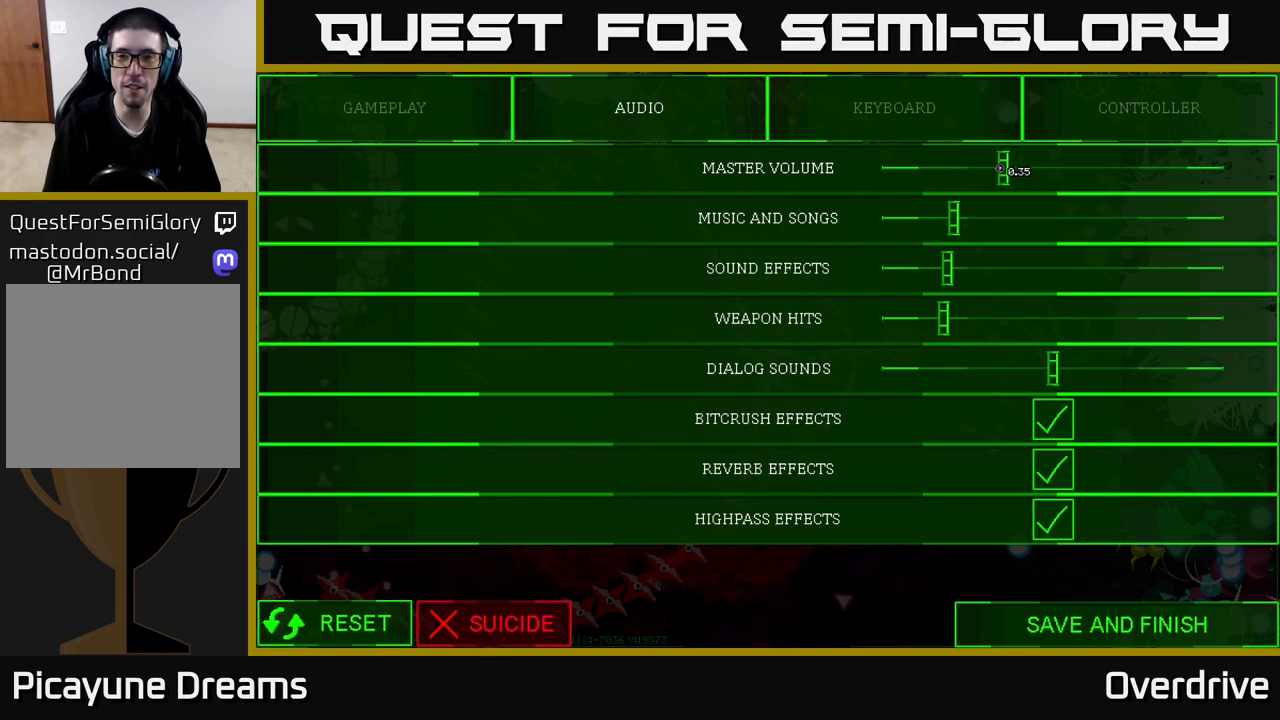
{"buttons": ["A"], "left_stick": "center", "right_stick": "center", "events": []}
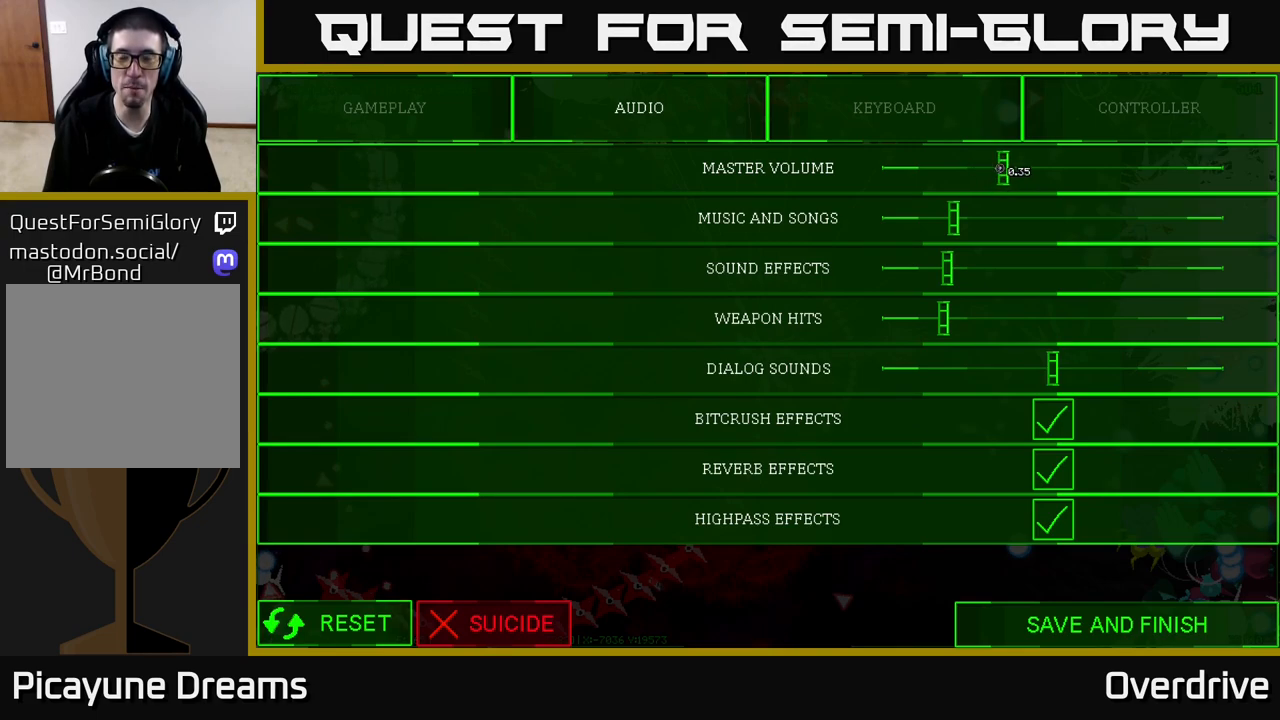
{"buttons": ["A"], "left_stick": "center", "right_stick": "center", "events": []}
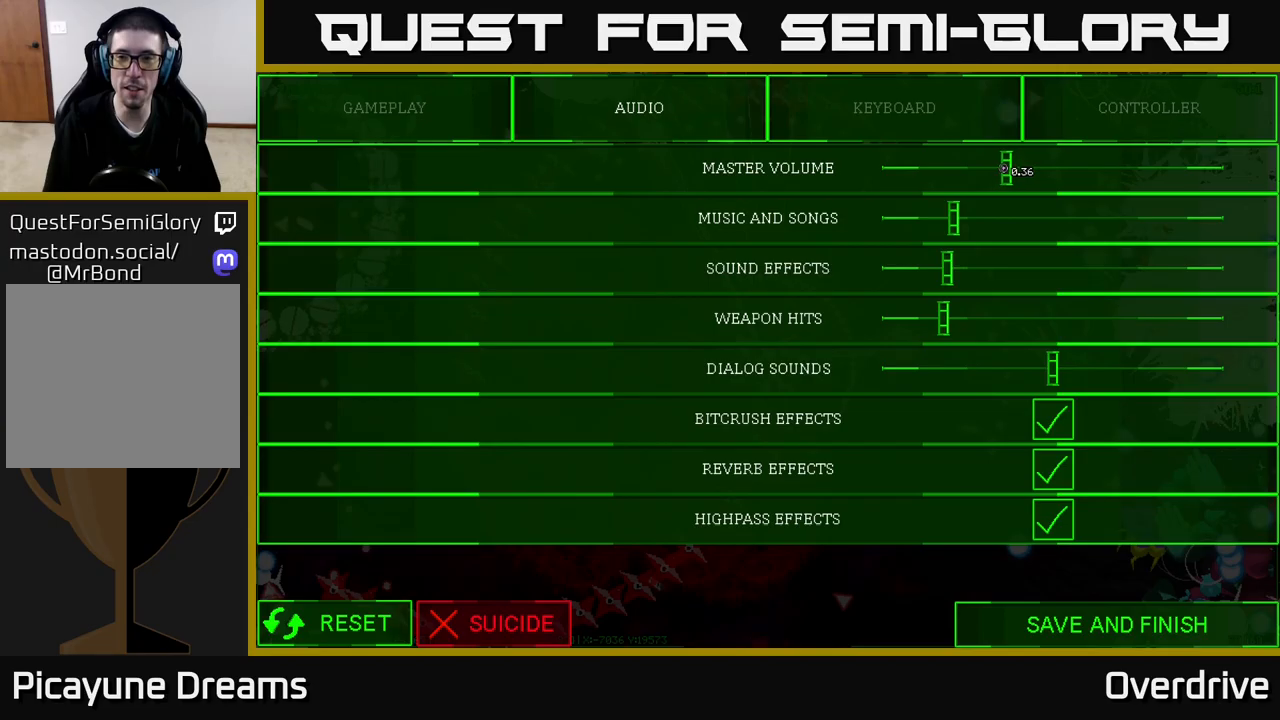
{"buttons": [], "left_stick": "down", "right_stick": "center", "events": [[267, "A", "up"], [383, "left_stick", "down"]]}
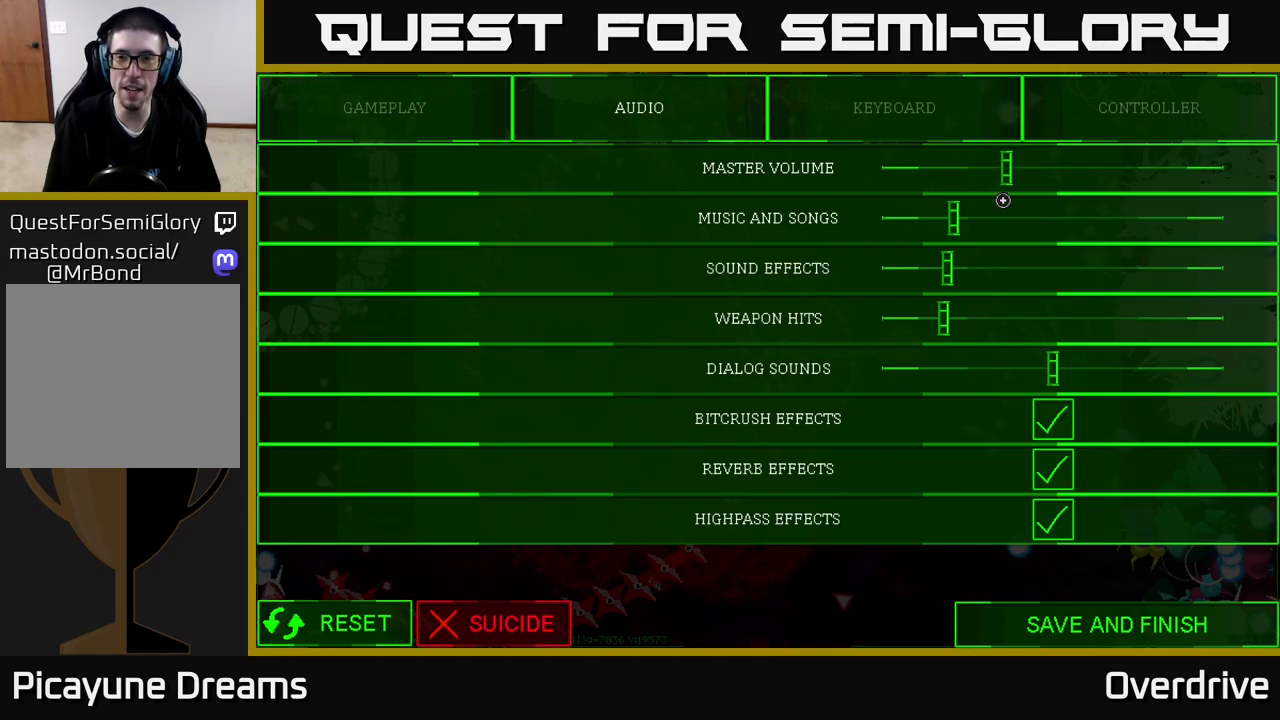
{"buttons": [], "left_stick": "down", "right_stick": "center", "events": []}
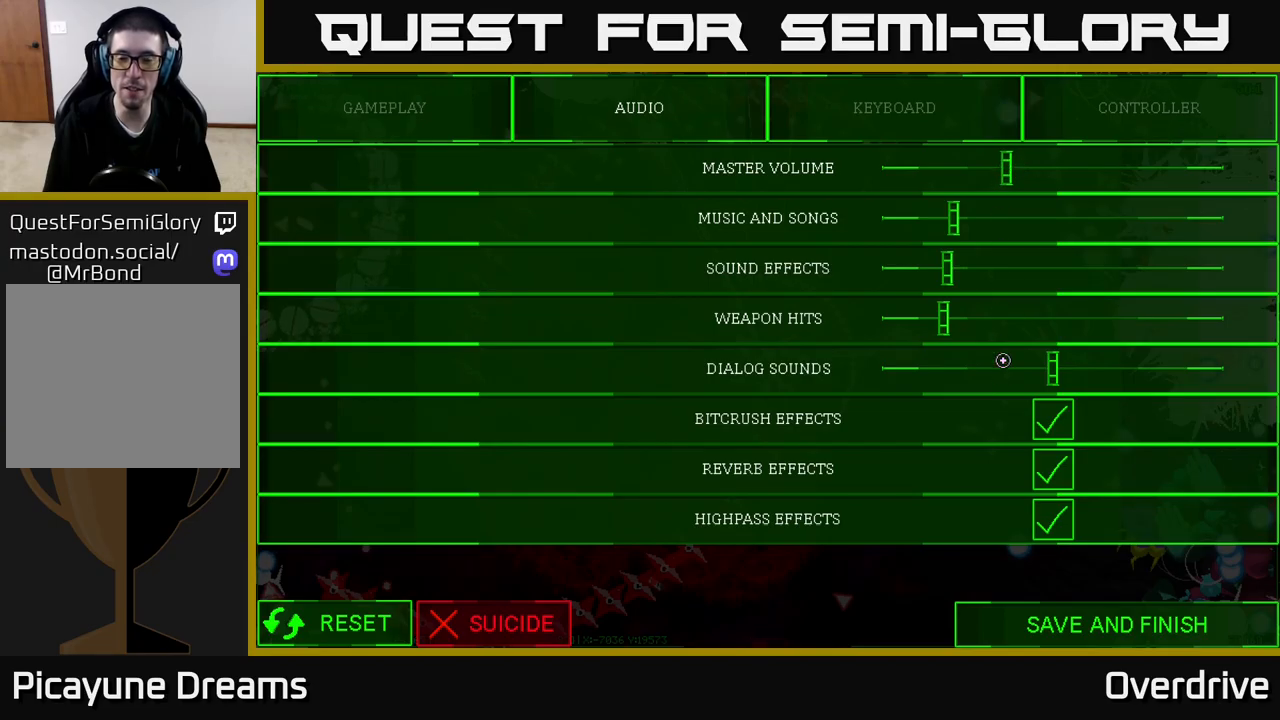
{"buttons": [], "left_stick": "down", "right_stick": "center", "events": []}
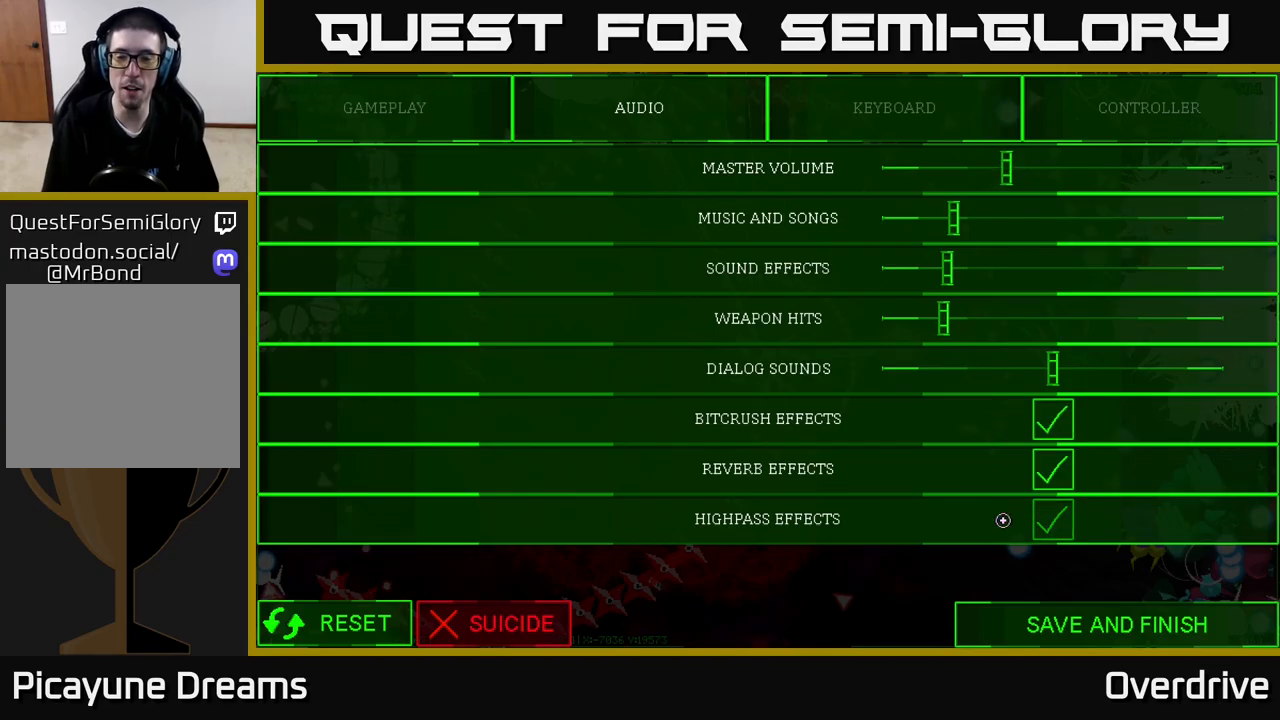
{"buttons": ["A"], "left_stick": "center", "right_stick": "center", "events": [[367, "left_stick", "center"], [433, "A", "down"]]}
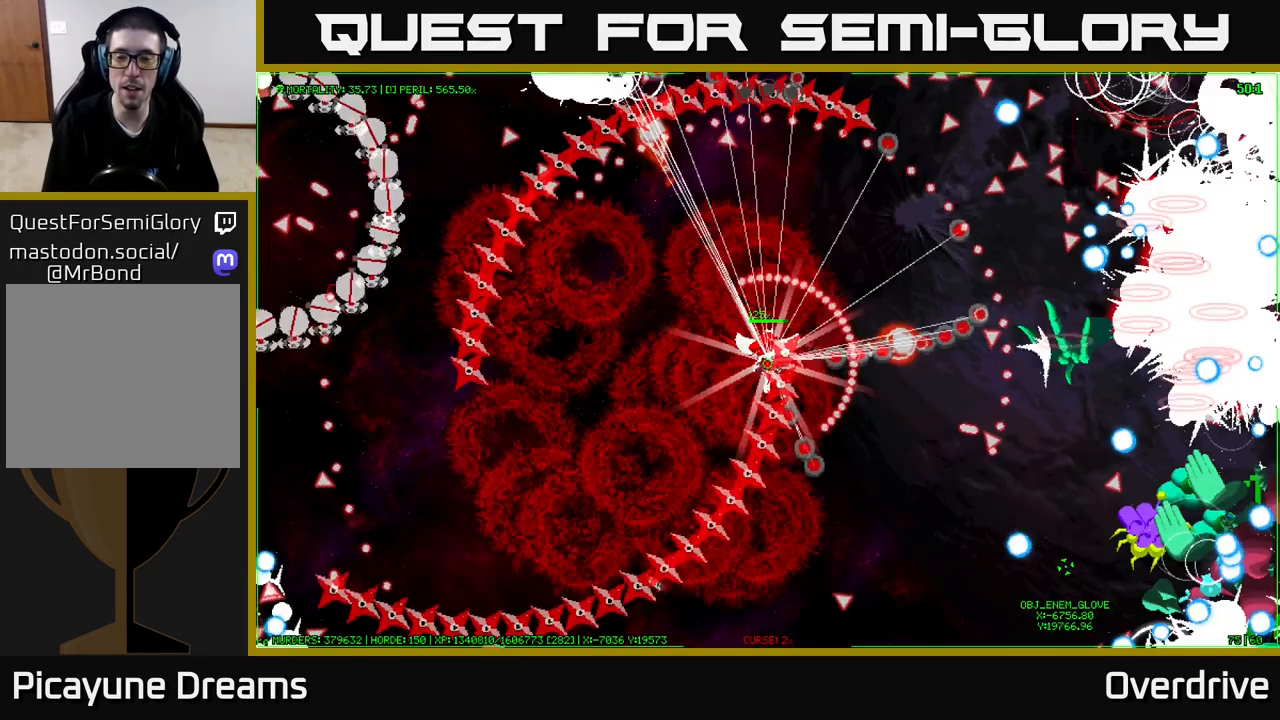
{"buttons": [], "left_stick": "right", "right_stick": "center", "events": [[17, "A", "up"], [417, "left_stick", "right"]]}
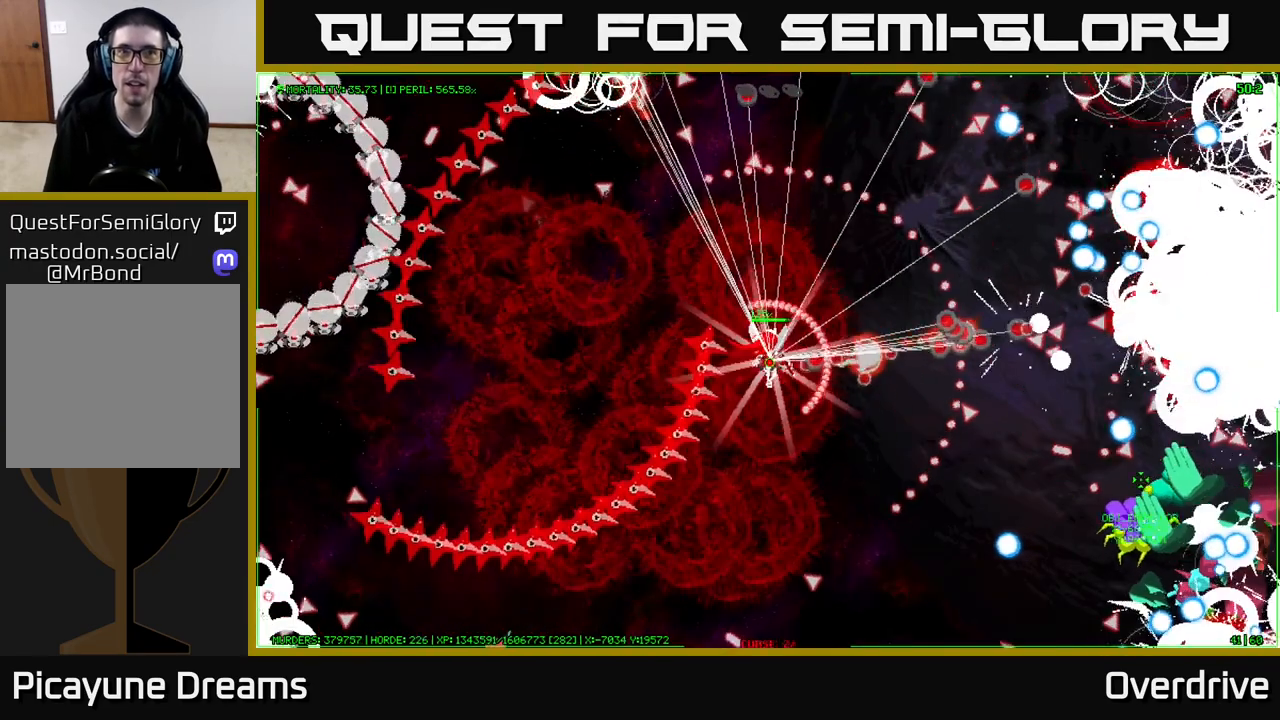
{"buttons": [], "left_stick": "center", "right_stick": "center", "events": [[317, "left_stick", "center"]]}
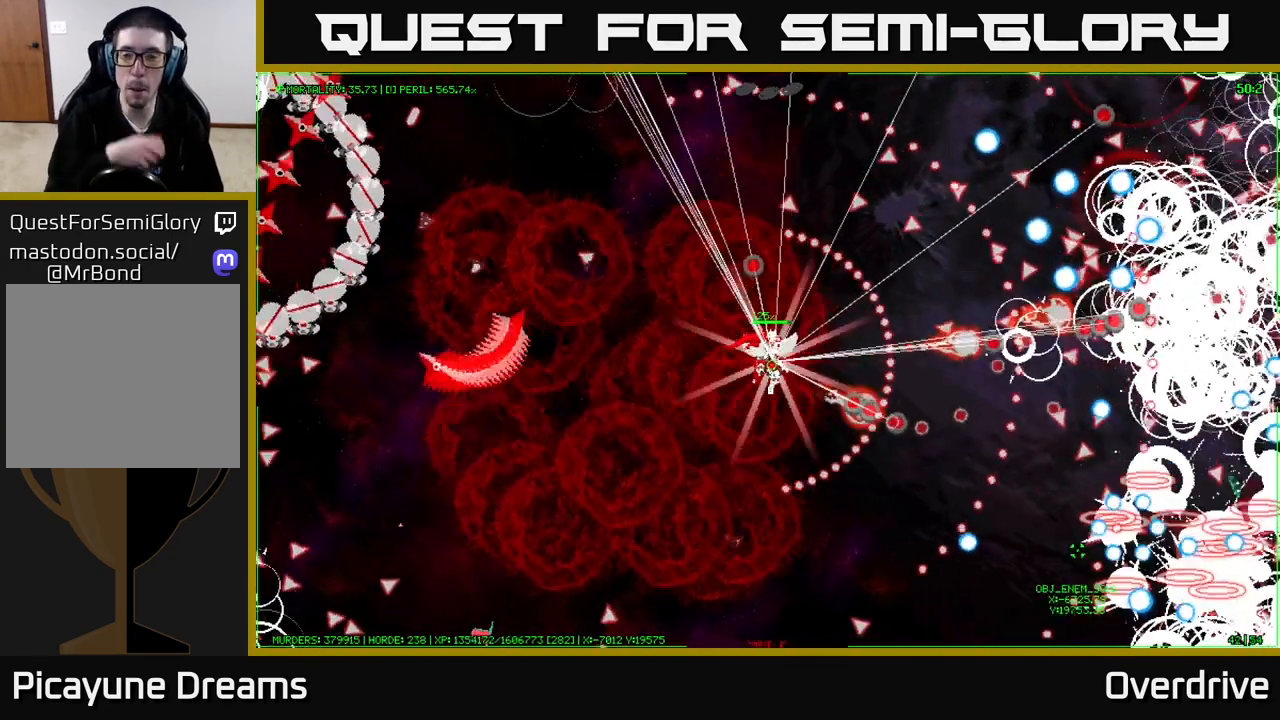
{"buttons": [], "left_stick": "center", "right_stick": "center", "events": []}
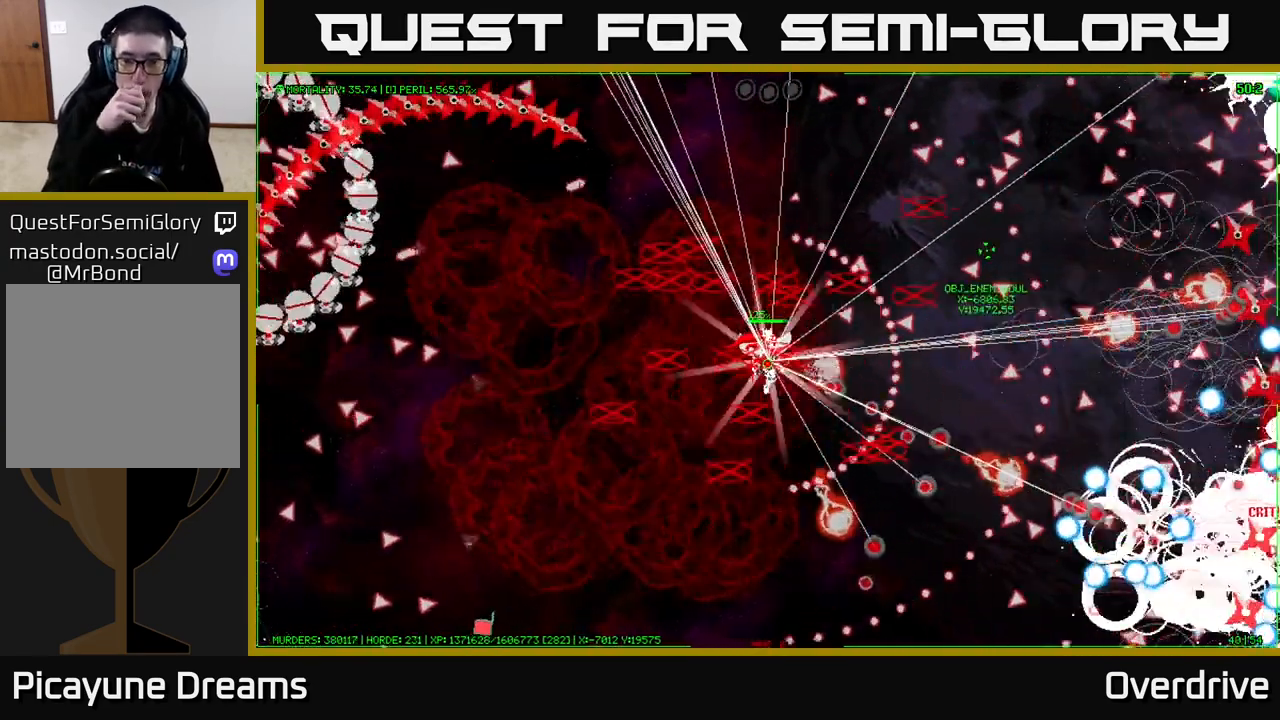
{"buttons": [], "left_stick": "center", "right_stick": "center", "events": []}
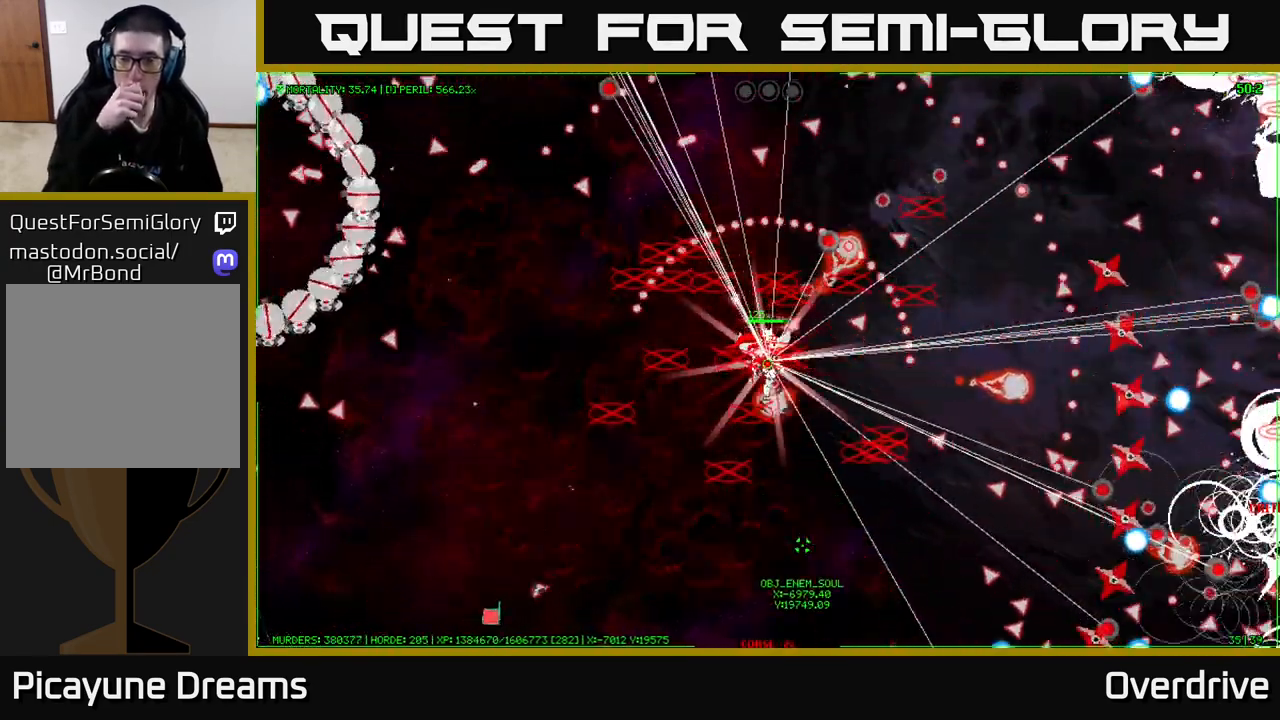
{"buttons": [], "left_stick": "down", "right_stick": "center", "events": [[333, "left_stick", "down"]]}
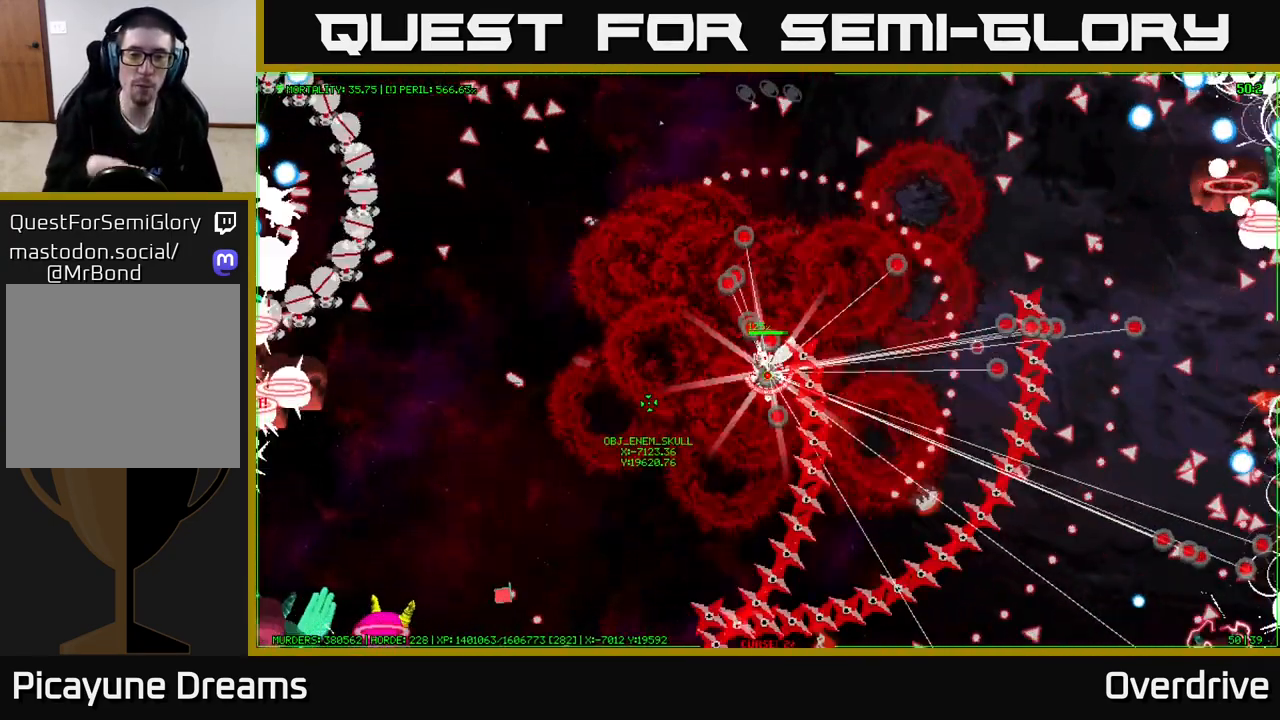
{"buttons": [], "left_stick": "down-left", "right_stick": "center", "events": [[67, "left_stick", "down-left"]]}
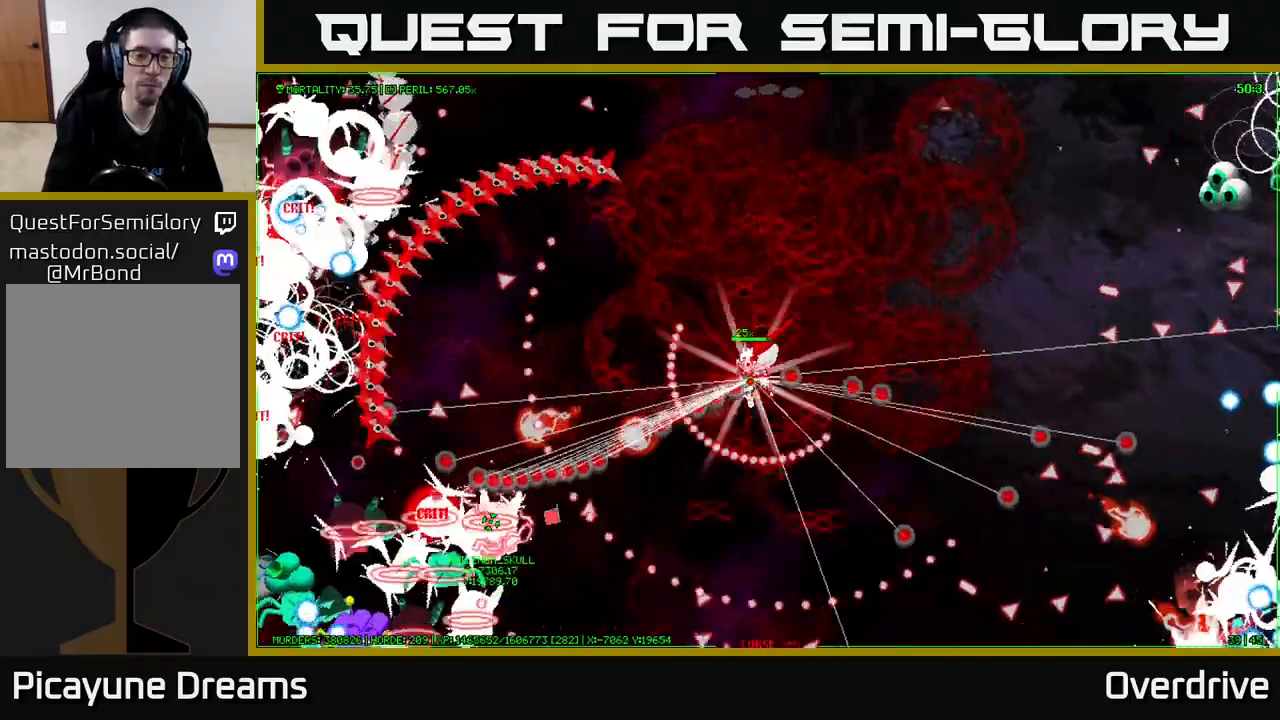
{"buttons": [], "left_stick": "down-left", "right_stick": "center", "events": []}
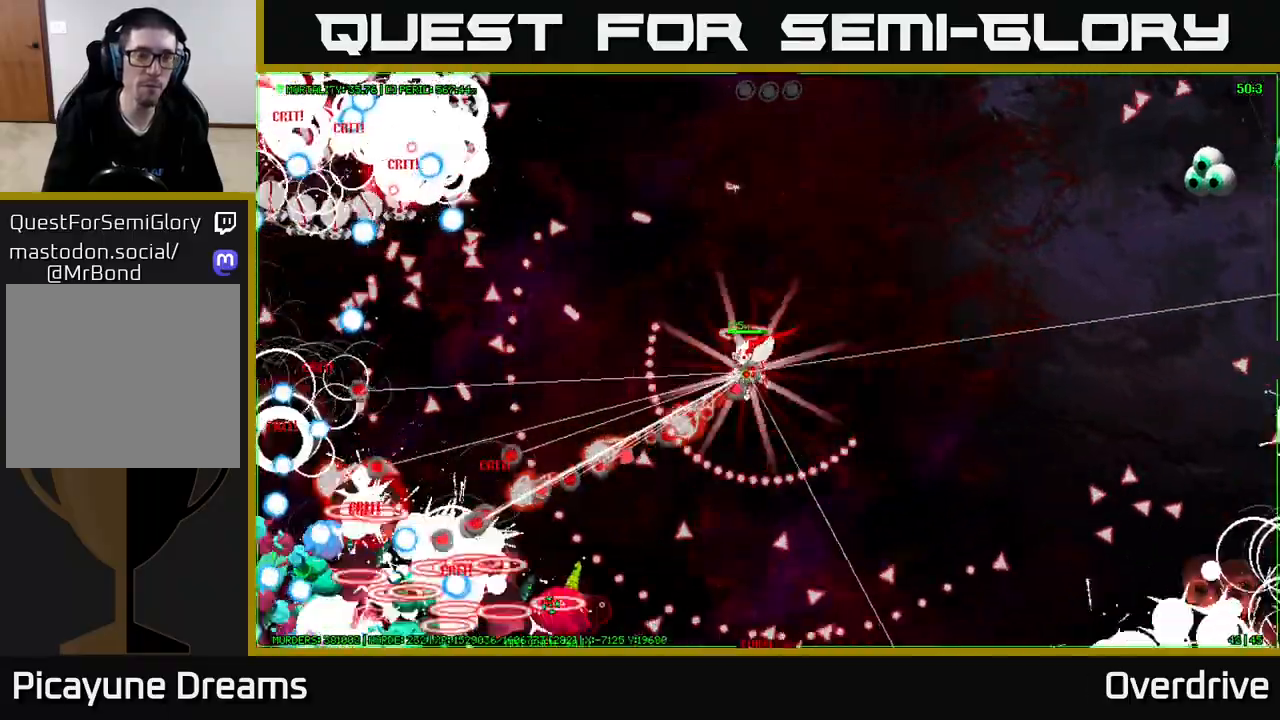
{"buttons": [], "left_stick": "center", "right_stick": "center", "events": [[200, "left_stick", "down"], [417, "left_stick", "center"]]}